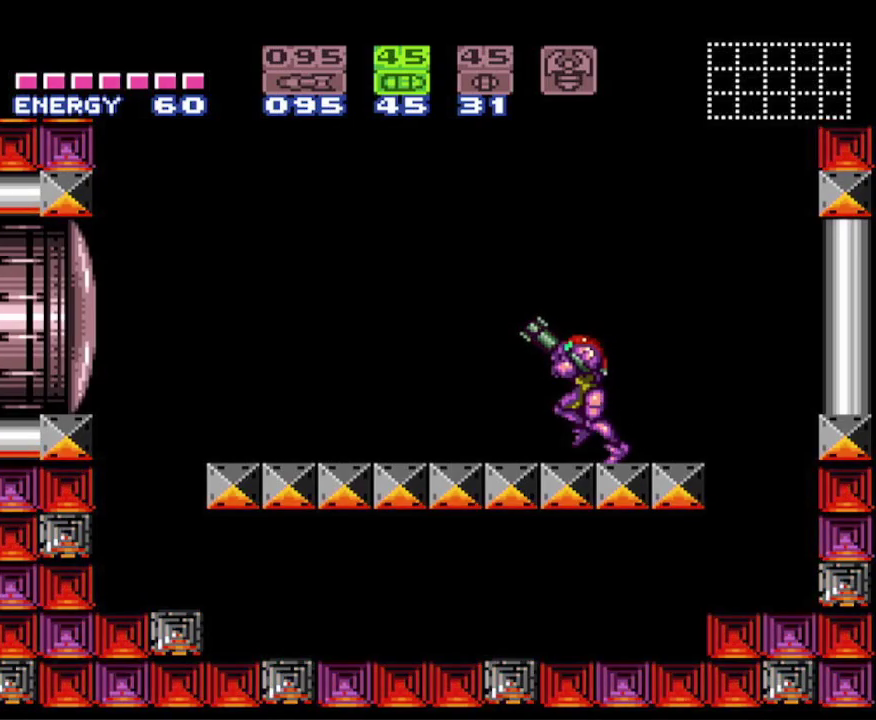
Gameplay with a controller (Nintendo layout); each line is a JSON object with the inputs held at the frame after it. "events" lists button and stick changes between this image and that frame as [ms after this image, input, new state], when the widget could be followed in between. Not read: L3 R3 SELECT.
{"buttons": ["R1"], "events": [[183, "DPAD_LEFT", "up"], [350, "DPAD_LEFT", "down"], [450, "DPAD_LEFT", "up"]]}
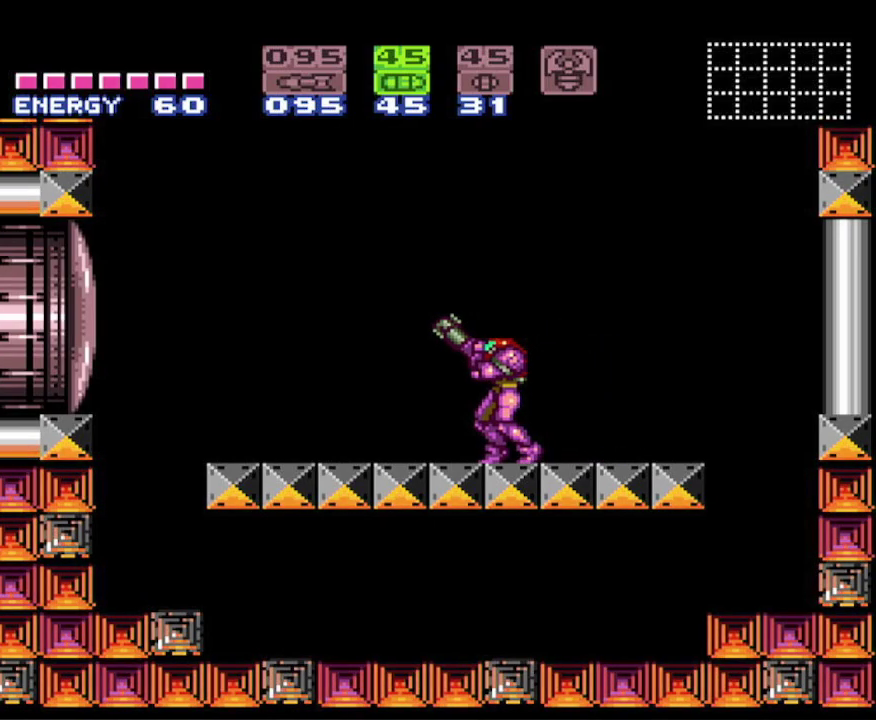
{"buttons": ["R1", "DPAD_LEFT"], "events": [[167, "DPAD_LEFT", "down"], [283, "DPAD_LEFT", "up"], [467, "DPAD_LEFT", "down"]]}
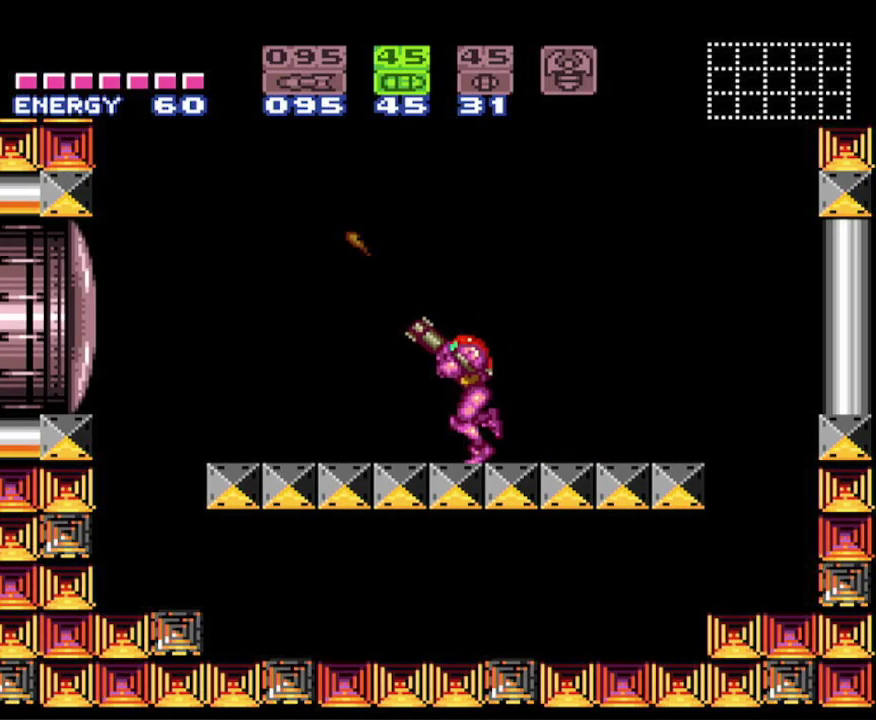
{"buttons": ["R1"], "events": [[67, "DPAD_LEFT", "up"]]}
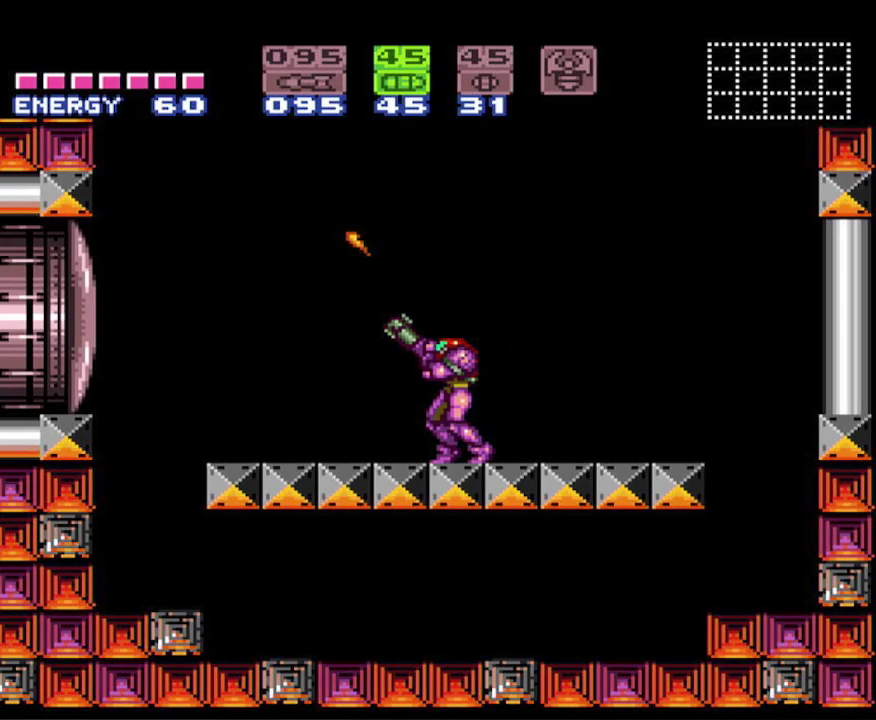
{"buttons": ["R1"], "events": []}
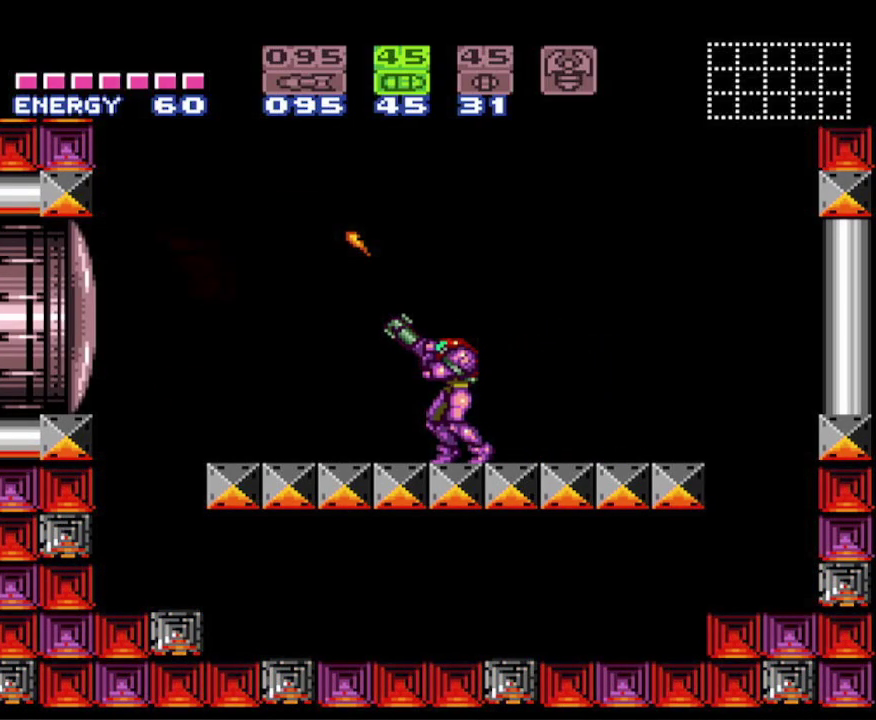
{"buttons": ["R1"], "events": []}
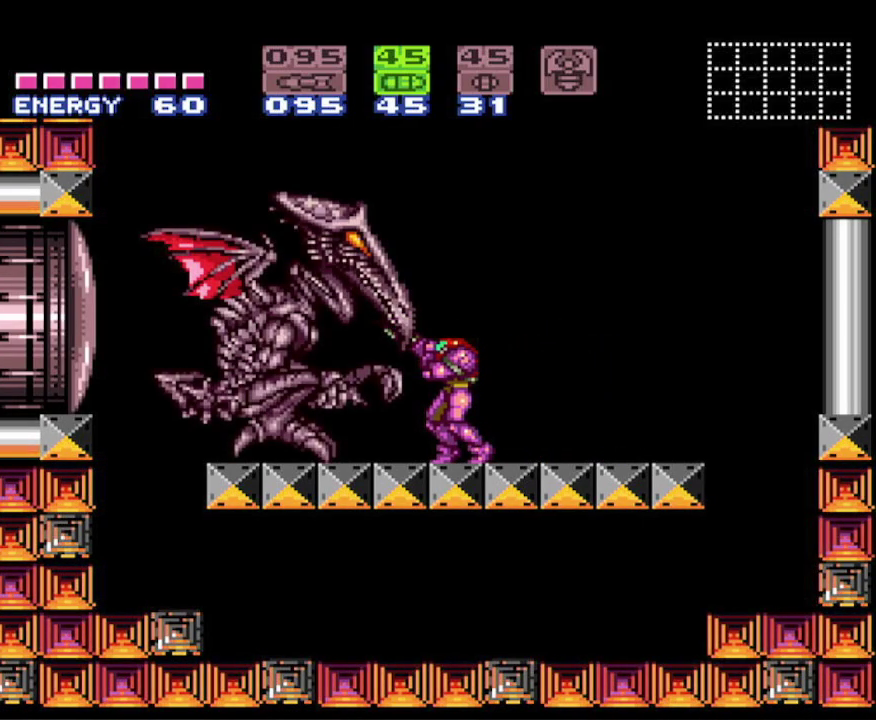
{"buttons": ["R1"], "events": [[317, "X", "down"], [450, "X", "up"]]}
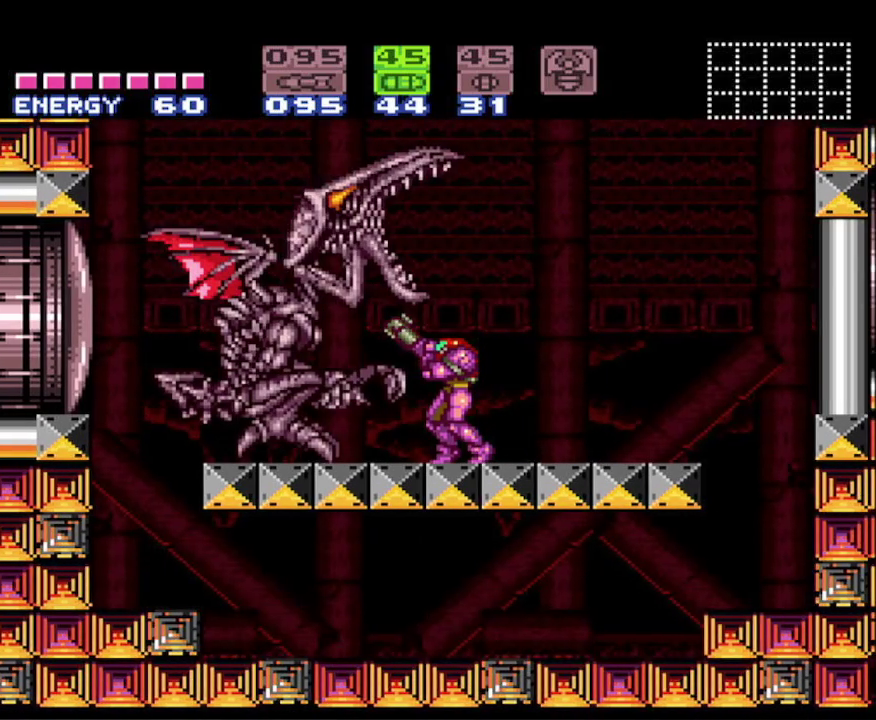
{"buttons": ["X", "R1"], "events": [[100, "X", "down"], [233, "X", "up"], [317, "X", "down"], [417, "X", "up"], [483, "X", "down"]]}
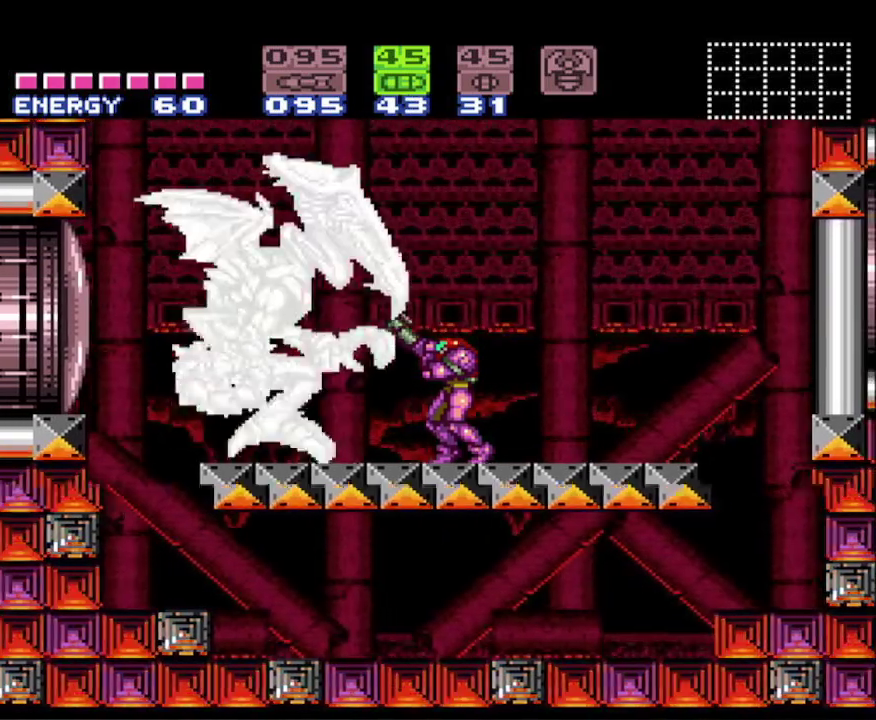
{"buttons": ["A", "R1"], "events": [[83, "X", "up"], [150, "X", "down"], [250, "X", "up"], [333, "X", "down"], [450, "X", "up"], [500, "A", "down"]]}
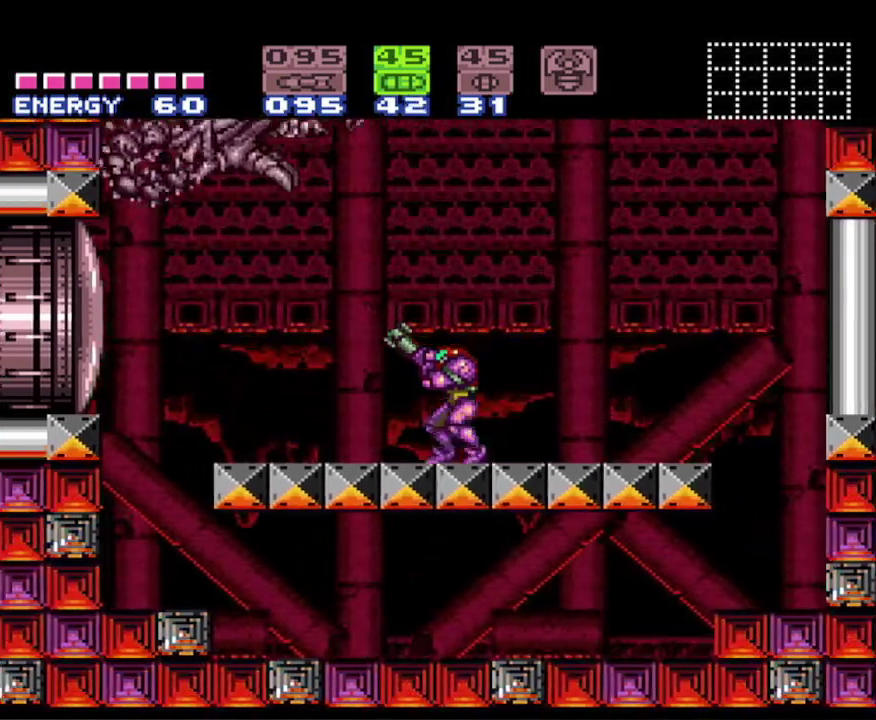
{"buttons": ["DPAD_RIGHT"], "events": [[300, "DPAD_RIGHT", "down"], [500, "A", "up"], [500, "R1", "up"]]}
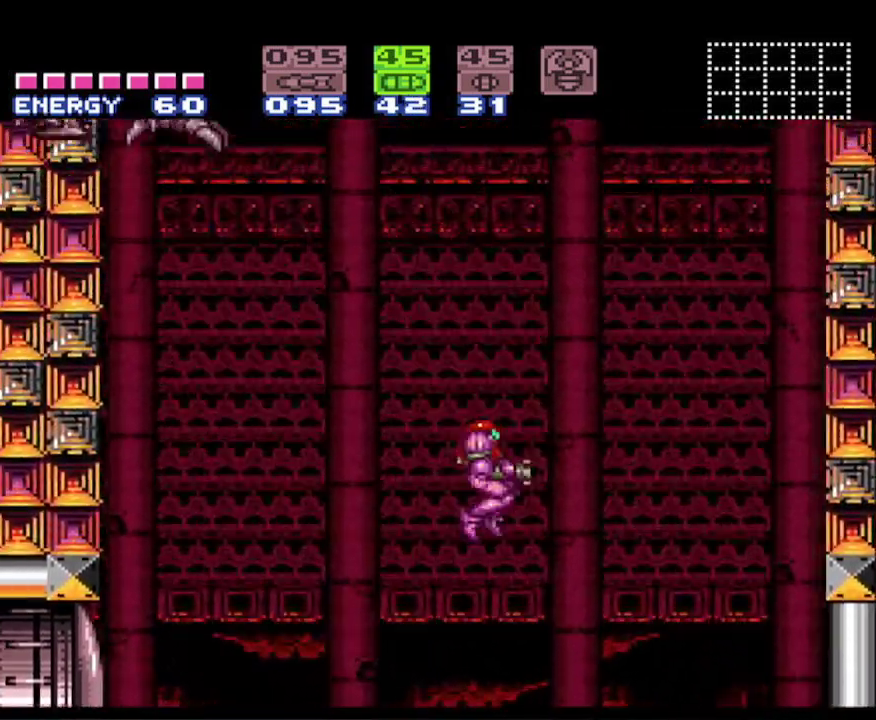
{"buttons": ["B", "DPAD_RIGHT"], "events": [[83, "DPAD_RIGHT", "up"], [100, "B", "down"], [100, "DPAD_LEFT", "down"], [433, "DPAD_LEFT", "up"], [467, "DPAD_RIGHT", "down"]]}
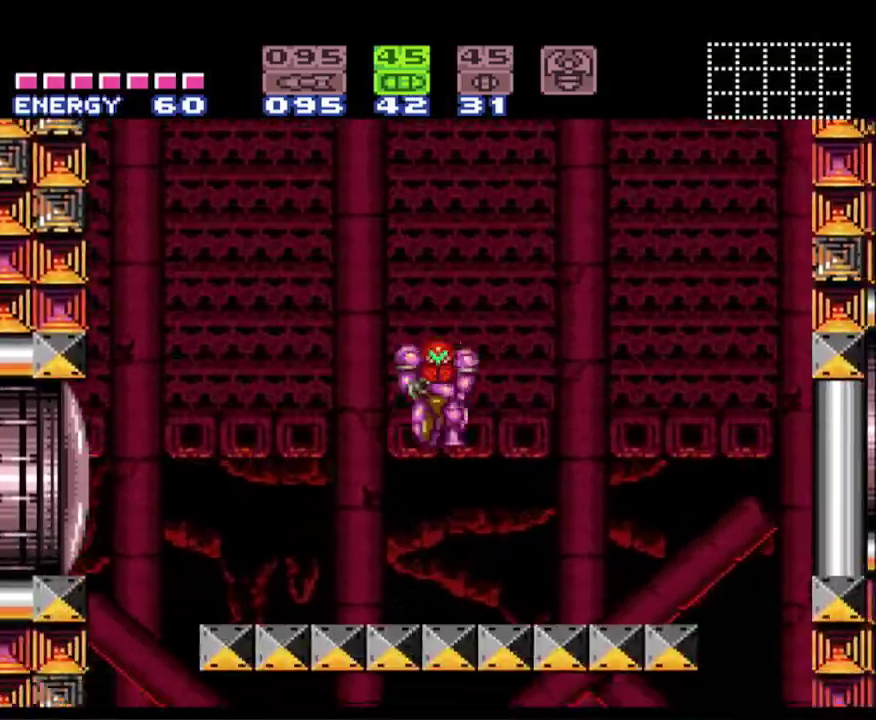
{"buttons": ["A", "B", "DPAD_RIGHT"], "events": [[450, "A", "down"]]}
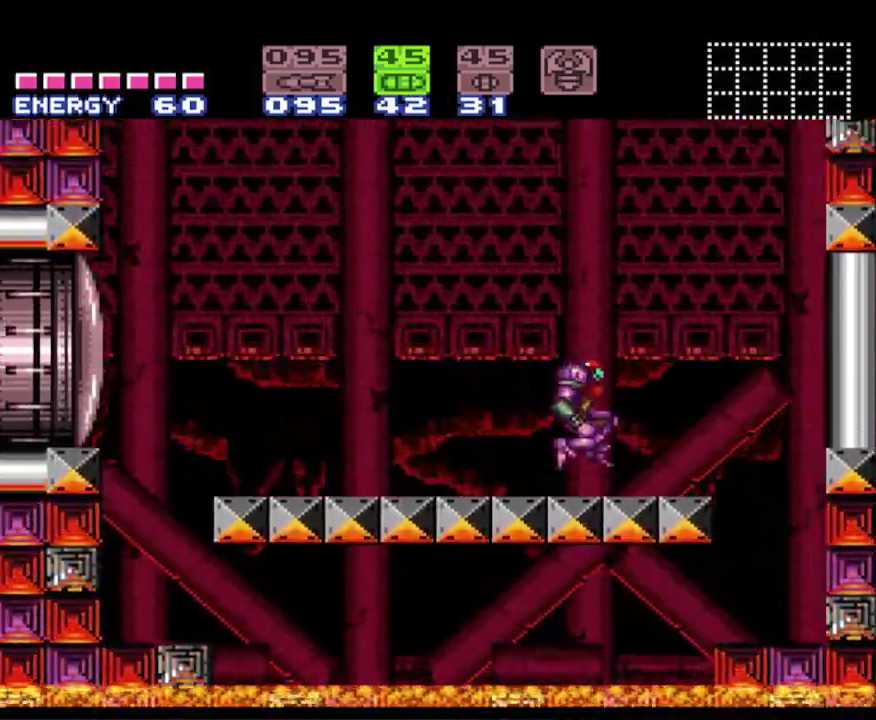
{"buttons": ["B", "DPAD_LEFT"], "events": [[383, "A", "up"], [383, "DPAD_RIGHT", "up"], [467, "DPAD_LEFT", "down"]]}
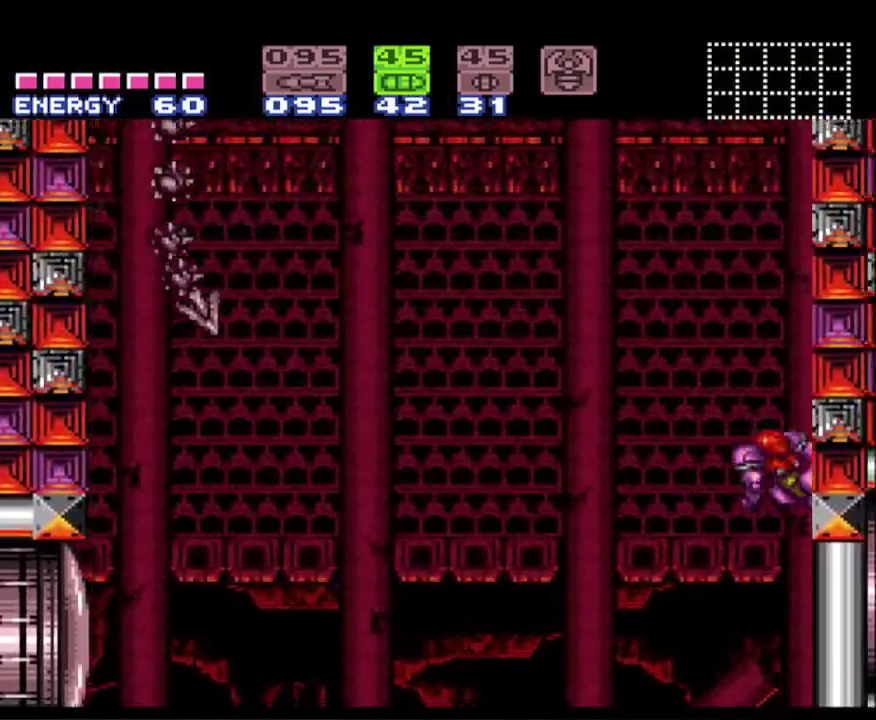
{"buttons": ["B", "DPAD_LEFT"], "events": [[33, "A", "down"], [250, "DPAD_LEFT", "up"], [333, "DPAD_RIGHT", "down"], [400, "A", "up"], [433, "DPAD_RIGHT", "up"], [467, "DPAD_LEFT", "down"]]}
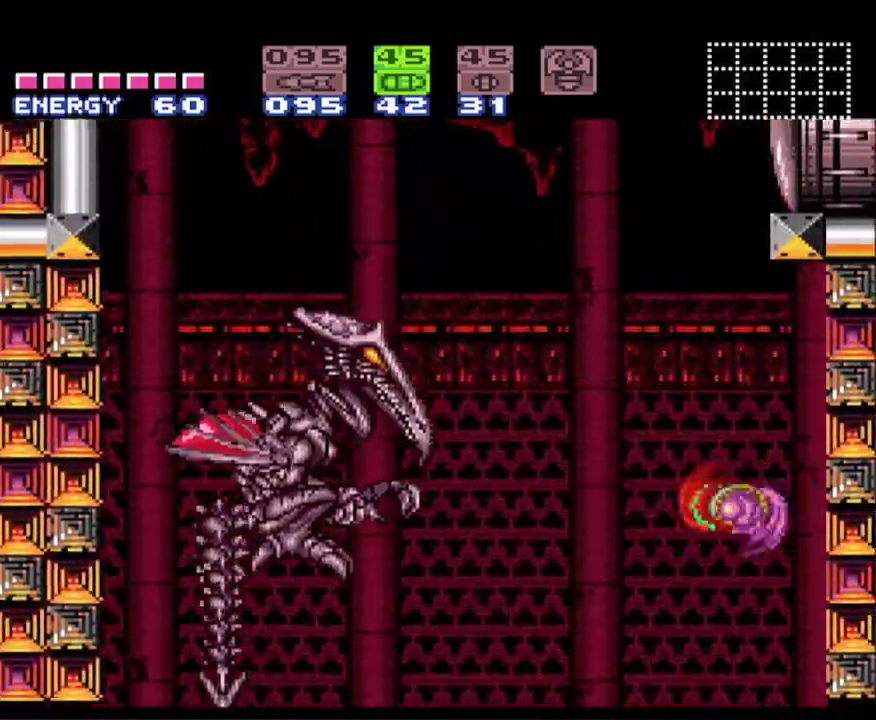
{"buttons": ["R1", "DPAD_LEFT"], "events": [[33, "B", "up"], [117, "R1", "down"]]}
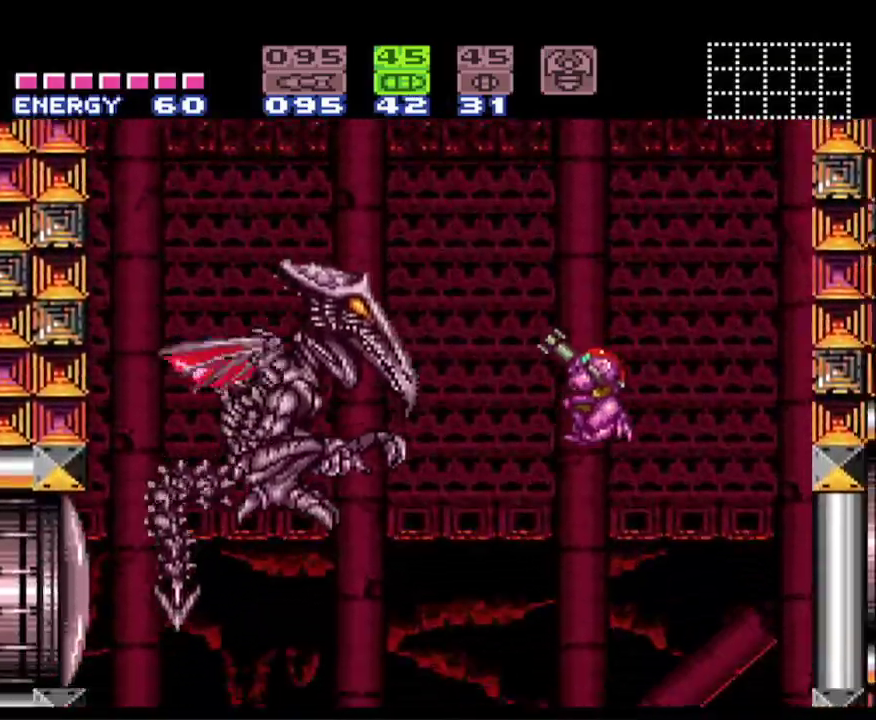
{"buttons": ["R1"], "events": [[200, "X", "down"], [350, "X", "up"], [383, "DPAD_LEFT", "up"]]}
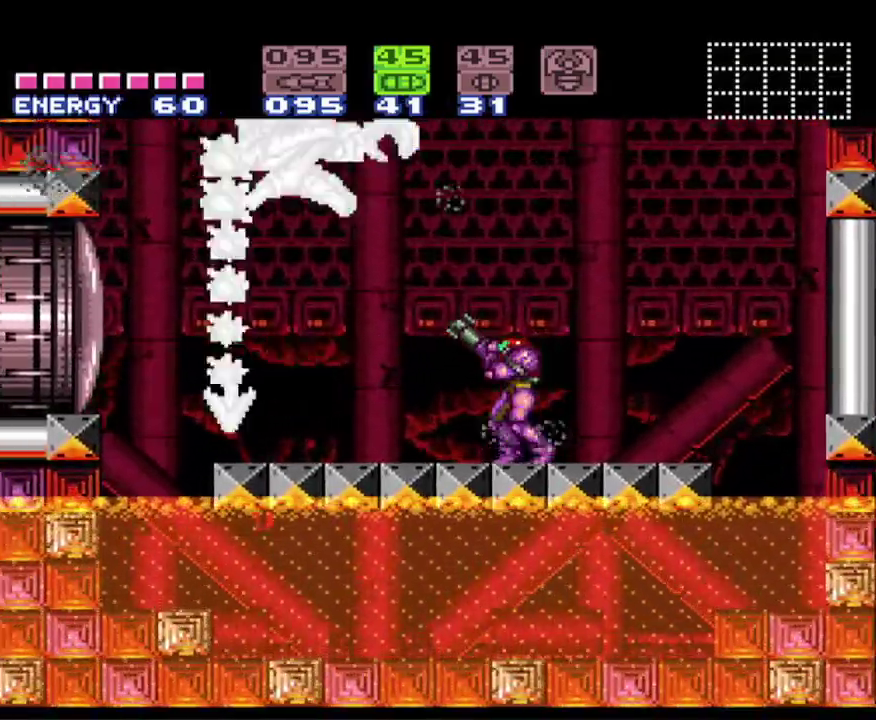
{"buttons": ["R1", "DPAD_RIGHT"], "events": [[133, "DPAD_RIGHT", "down"], [283, "R1", "up"], [400, "R1", "down"]]}
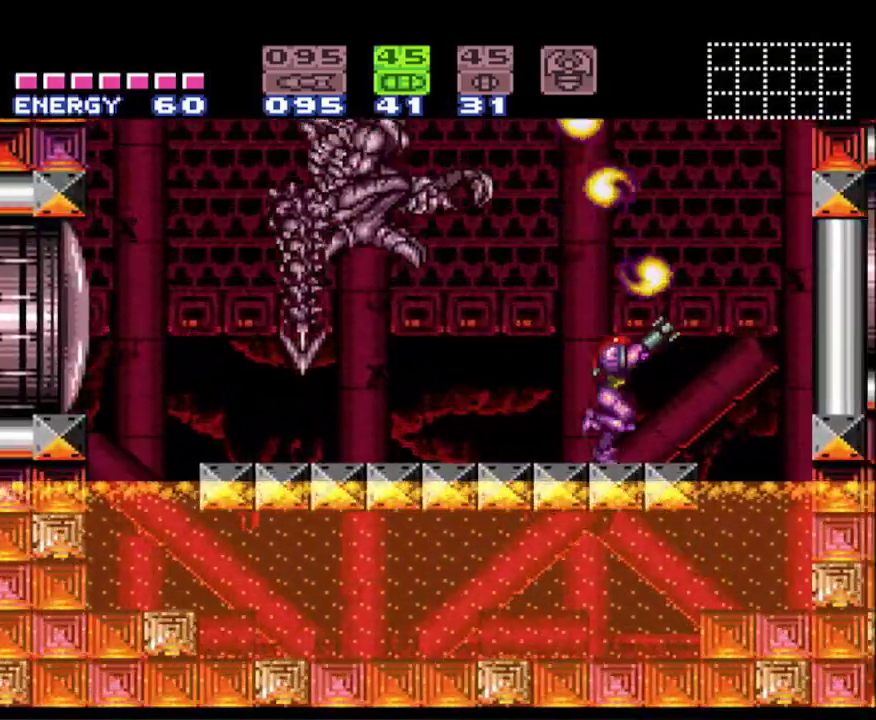
{"buttons": ["R1"], "events": [[50, "DPAD_RIGHT", "up"], [83, "DPAD_LEFT", "down"], [83, "R1", "up"], [200, "R1", "down"], [233, "DPAD_LEFT", "up"]]}
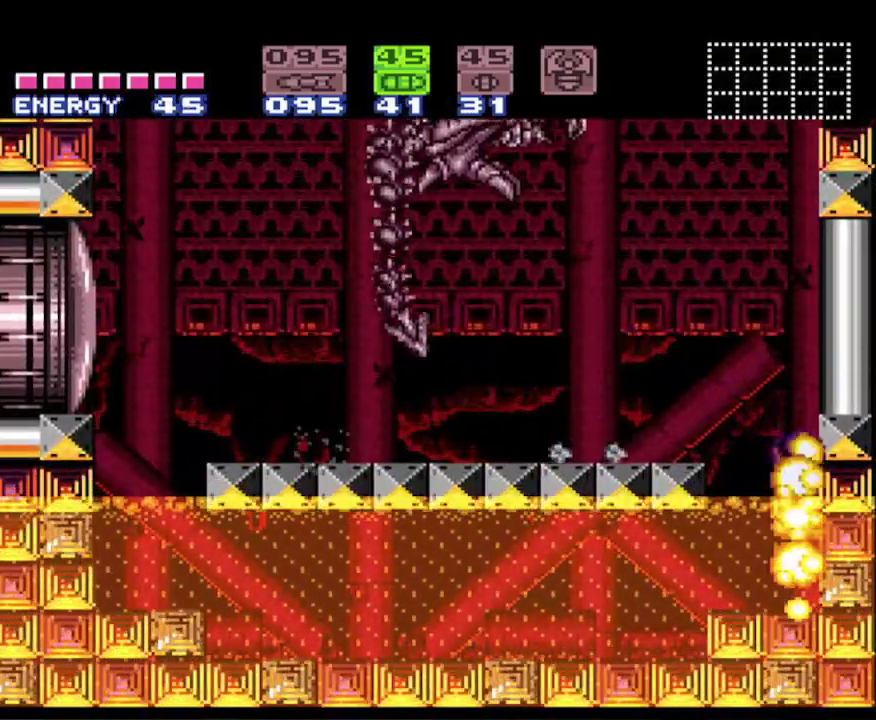
{"buttons": ["R1", "DPAD_UP"], "events": [[17, "DPAD_UP", "down"], [150, "X", "down"], [283, "X", "up"], [383, "X", "down"], [467, "X", "up"]]}
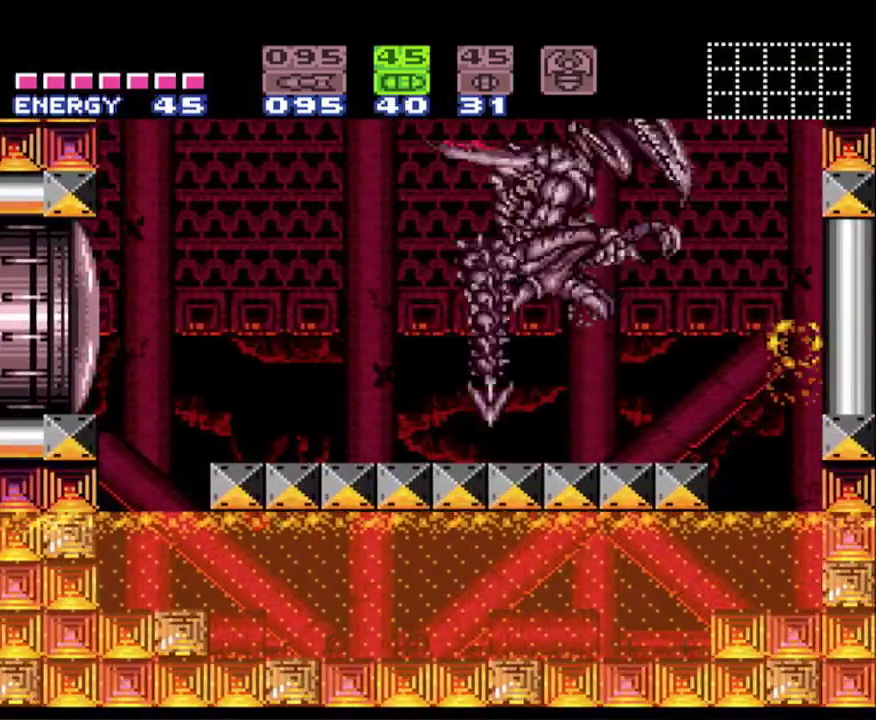
{"buttons": [], "events": [[33, "DPAD_RIGHT", "down"], [67, "X", "down"], [150, "X", "up"], [200, "DPAD_RIGHT", "up"], [250, "X", "down"], [317, "X", "up"], [417, "R1", "up"], [450, "DPAD_UP", "up"]]}
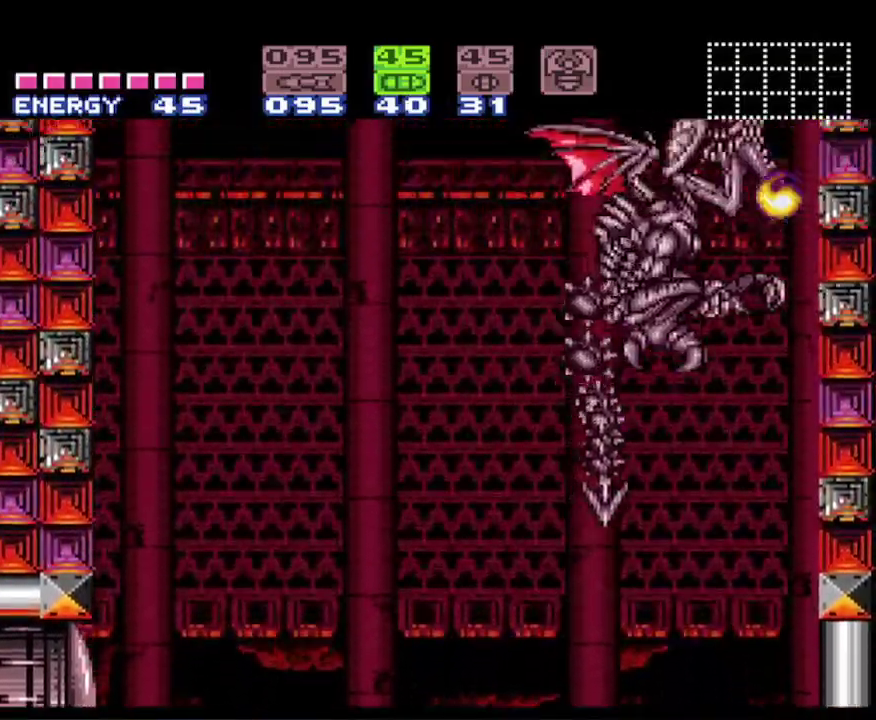
{"buttons": ["DPAD_UP", "DPAD_RIGHT"], "events": [[350, "DPAD_RIGHT", "down"], [417, "DPAD_UP", "down"]]}
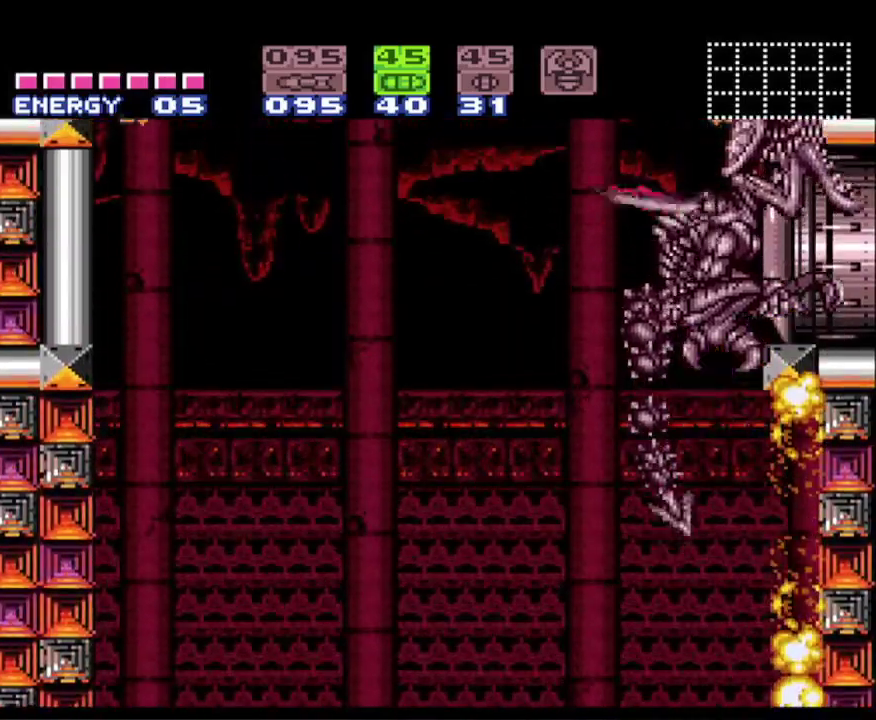
{"buttons": ["DPAD_UP"], "events": [[33, "DPAD_RIGHT", "up"], [317, "X", "down"], [433, "X", "up"]]}
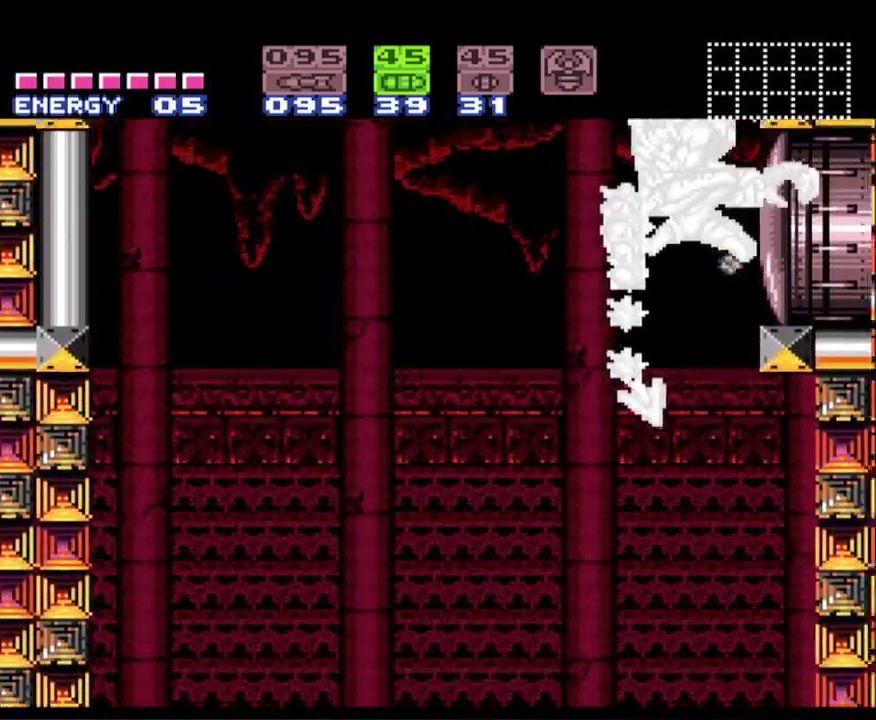
{"buttons": ["DPAD_LEFT"], "events": [[17, "X", "down"], [117, "X", "up"], [283, "DPAD_LEFT", "down"], [383, "DPAD_UP", "up"]]}
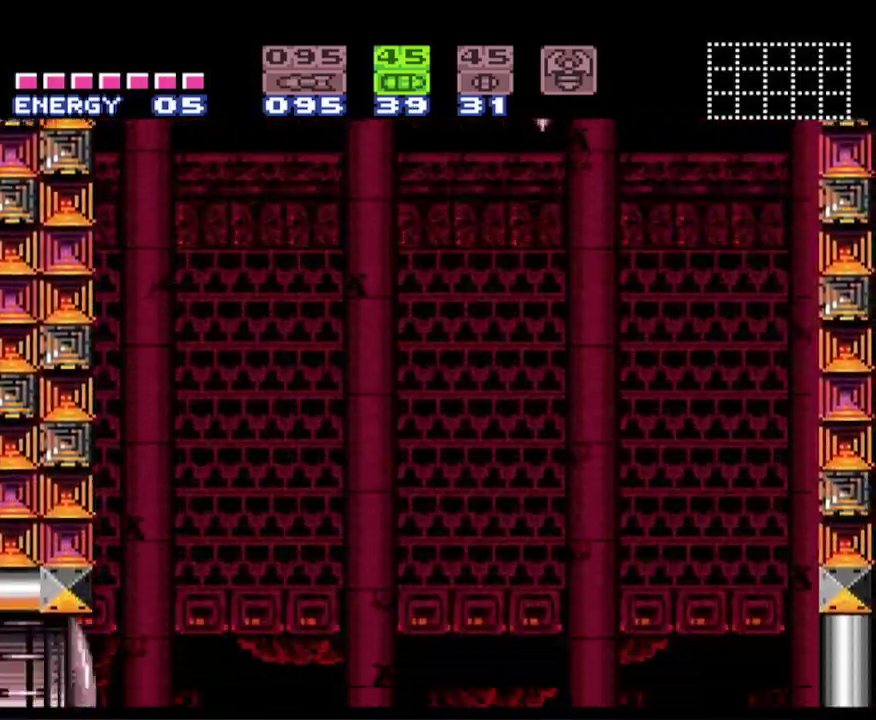
{"buttons": [], "events": [[167, "DPAD_LEFT", "up"]]}
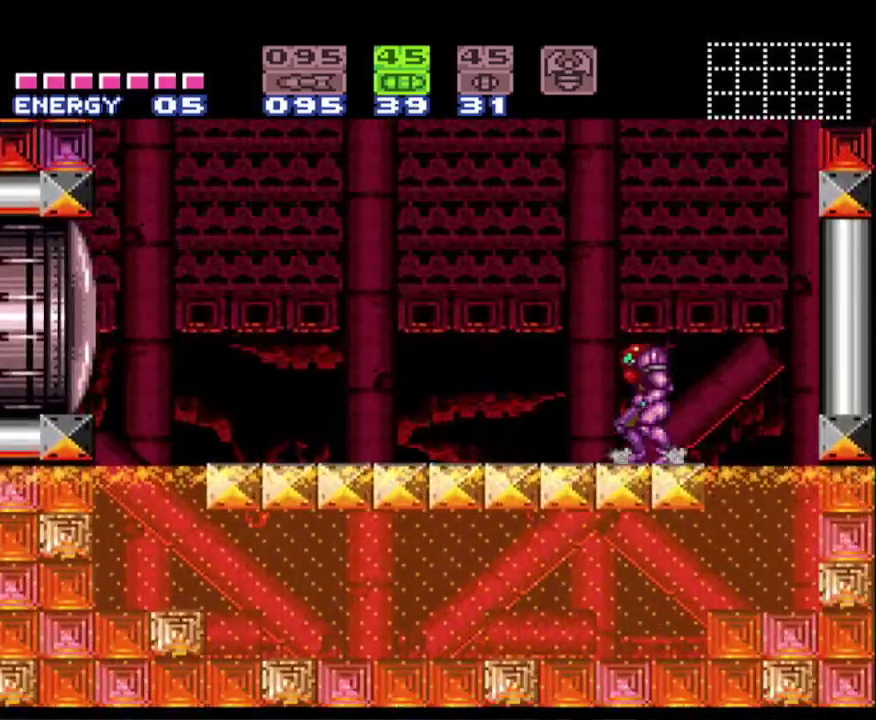
{"buttons": ["A", "B"], "events": [[17, "B", "down"], [67, "A", "down"]]}
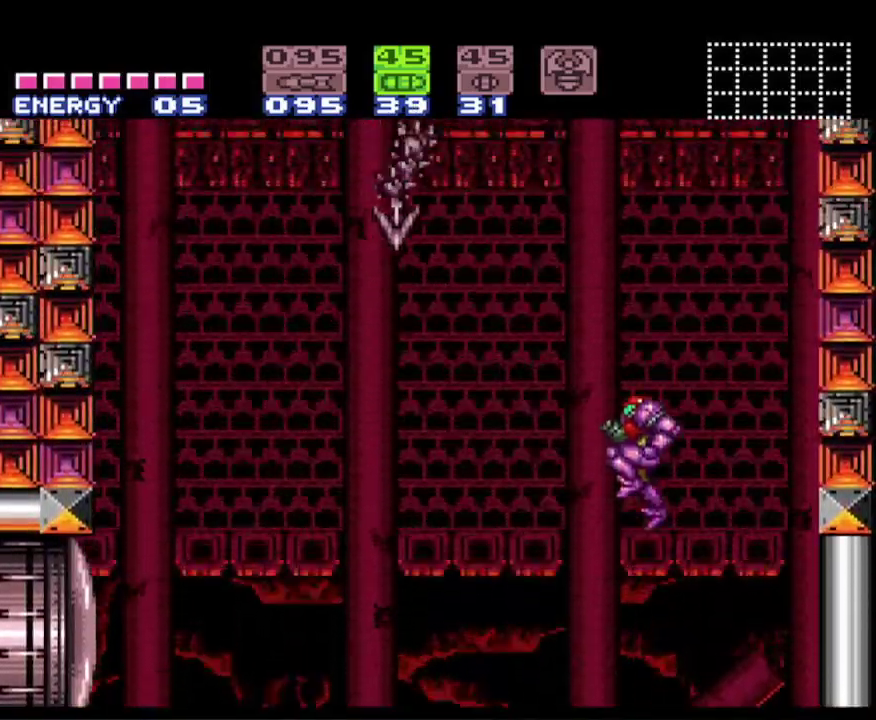
{"buttons": ["X", "R1", "DPAD_LEFT"], "events": [[67, "DPAD_LEFT", "down"], [200, "B", "up"], [217, "A", "up"], [217, "DPAD_LEFT", "up"], [217, "R1", "down"], [467, "DPAD_LEFT", "down"], [500, "X", "down"]]}
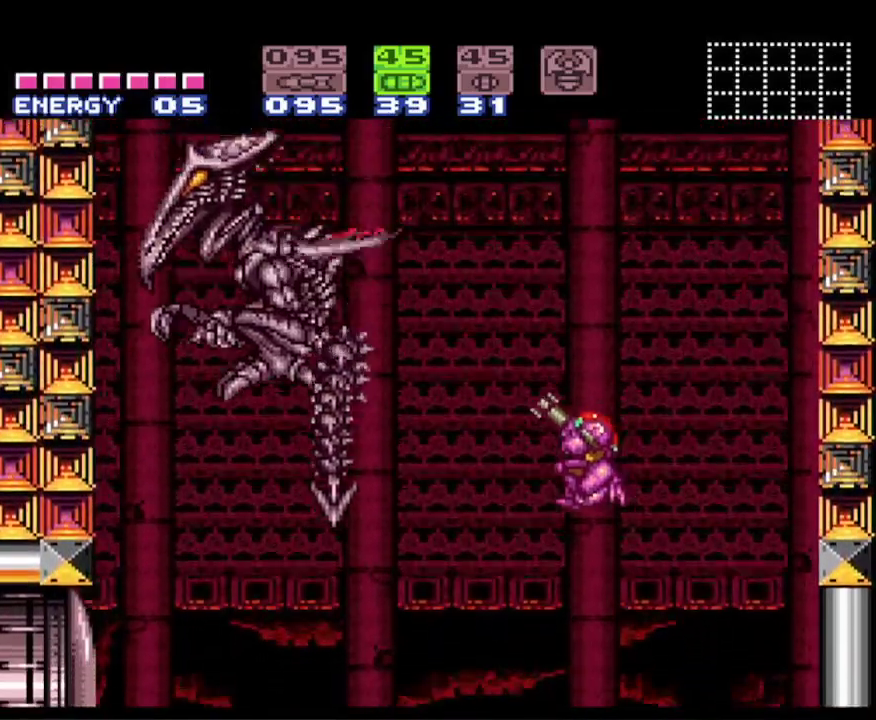
{"buttons": [], "events": [[117, "X", "up"], [200, "DPAD_LEFT", "up"], [450, "R1", "up"]]}
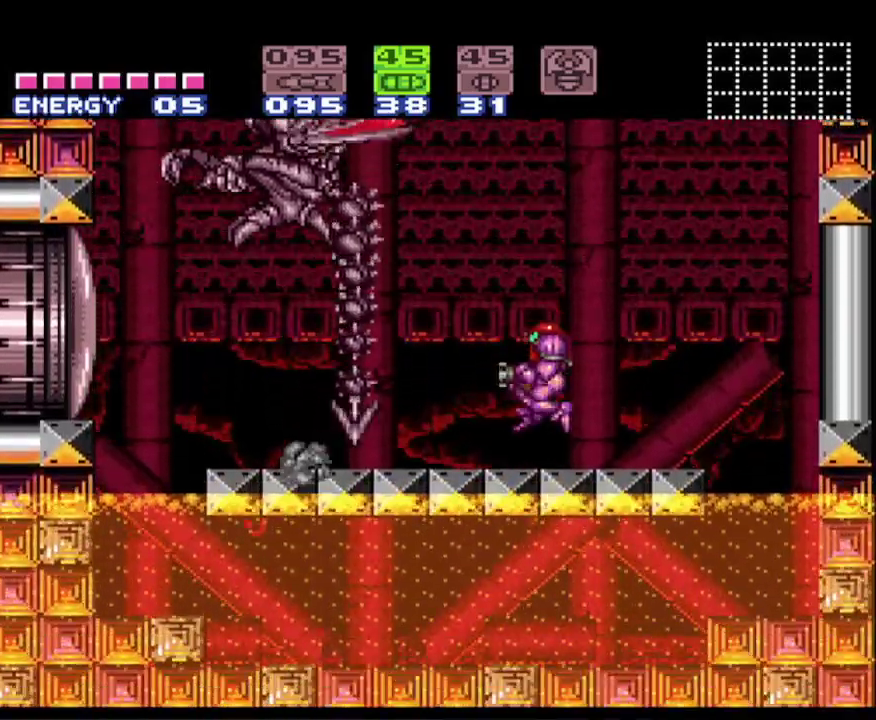
{"buttons": ["DPAD_LEFT"], "events": [[83, "DPAD_DOWN", "down"], [150, "DPAD_DOWN", "up"], [267, "DPAD_DOWN", "down"], [367, "DPAD_DOWN", "up"], [500, "DPAD_LEFT", "down"]]}
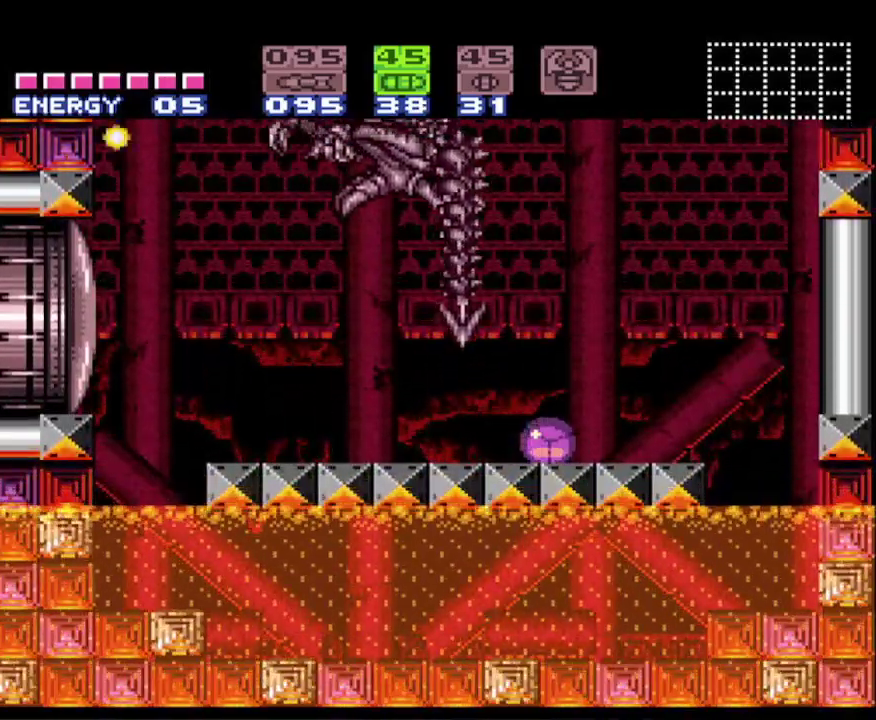
{"buttons": ["DPAD_LEFT"], "events": []}
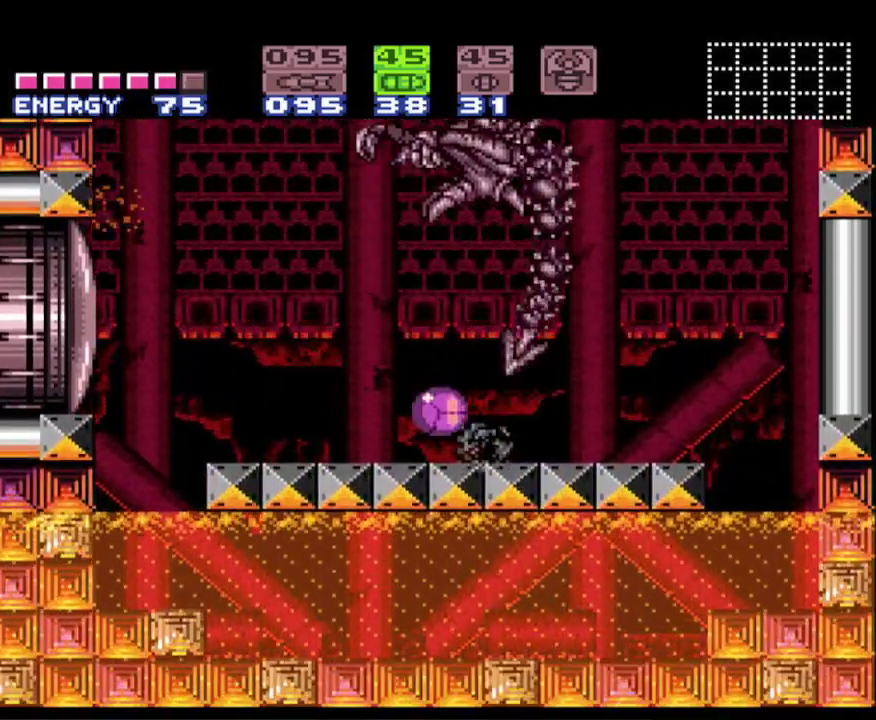
{"buttons": [], "events": [[400, "DPAD_LEFT", "up"]]}
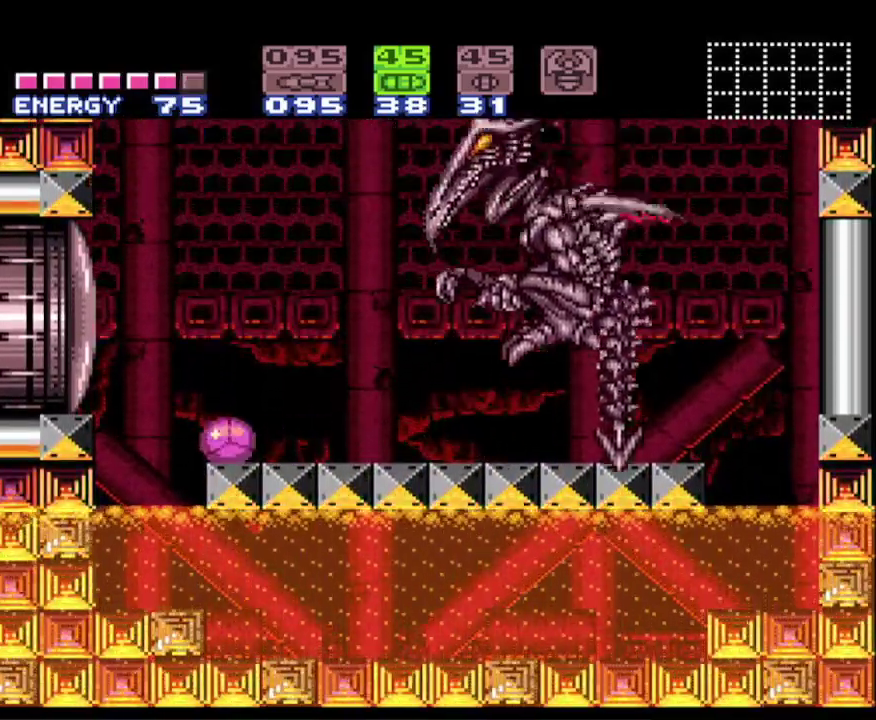
{"buttons": [], "events": [[67, "DPAD_LEFT", "down"], [133, "DPAD_LEFT", "up"], [317, "DPAD_UP", "down"], [383, "DPAD_UP", "up"]]}